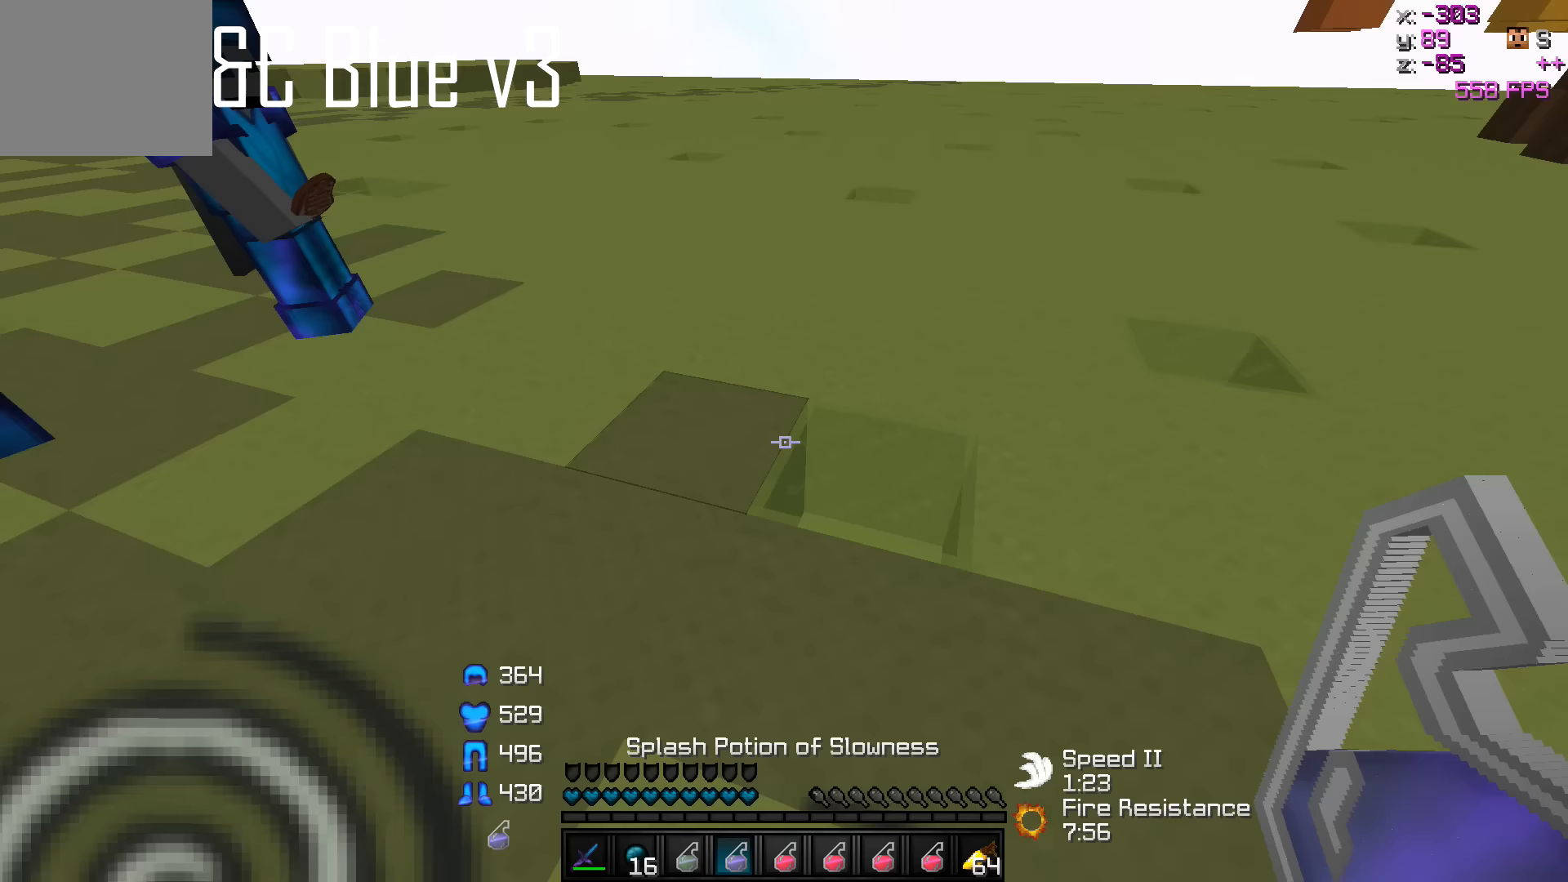
Gameplay with keyboard; each line is a JSON object with the keys held at the frame after it. "events" lists presses ("down") and releases ("up") of "a", "d", "s" and "w" between this image and that frame as [ms after this image, input, new state], when the widget could be followed in between. No other keys are recorded. Mouse input is not recorded.
{"keys": [], "events": [[84, "w", "down"], [334, "w", "up"]]}
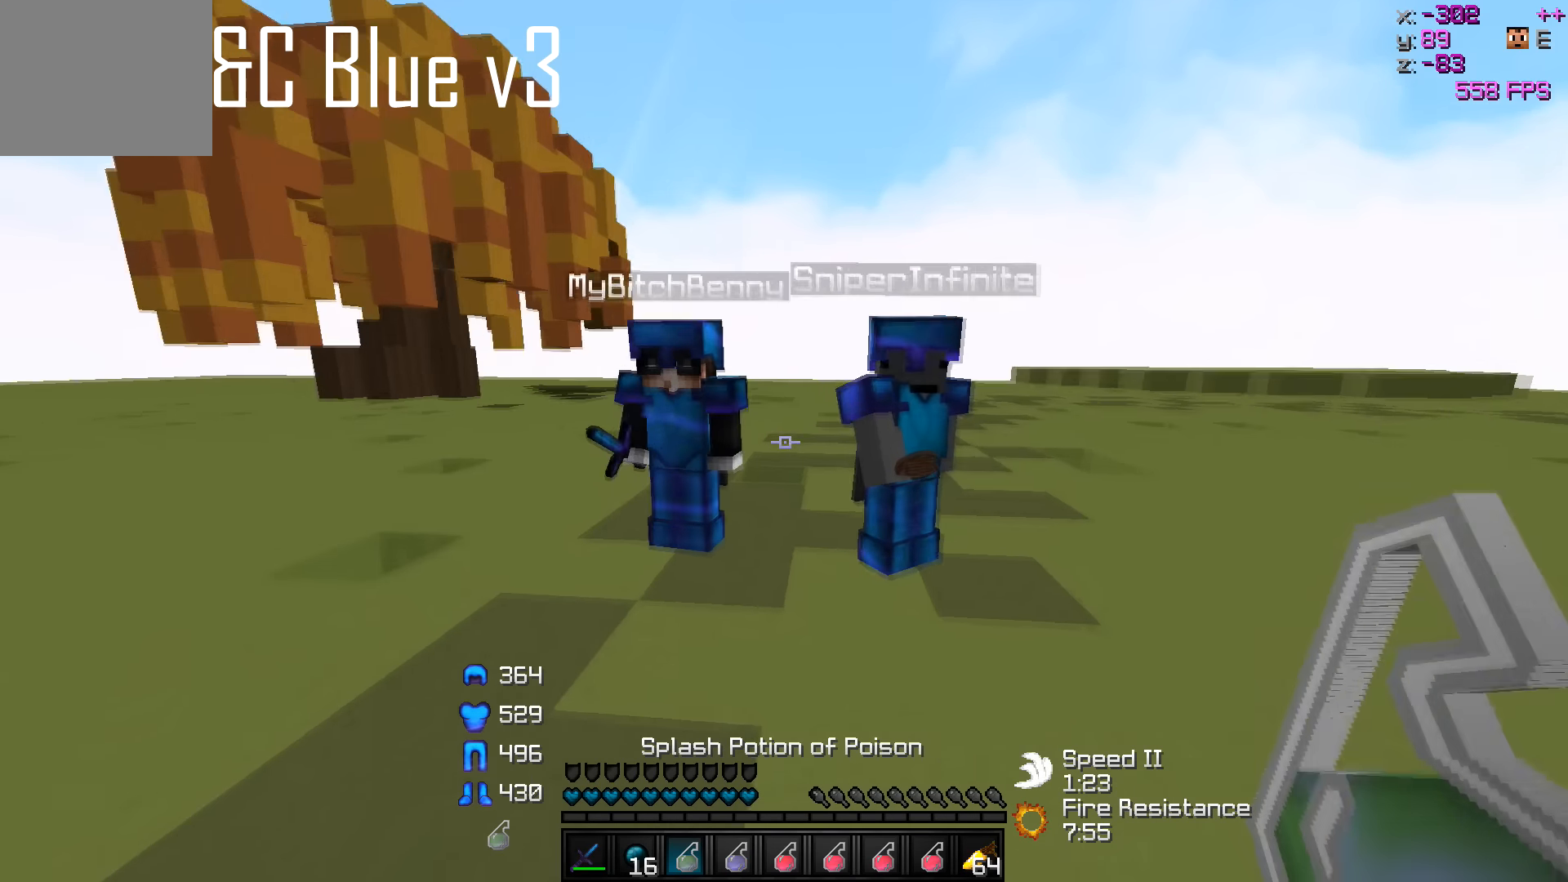
{"keys": [], "events": [[34, "s", "down"], [84, "d", "down"], [184, "a", "down"], [200, "s", "up"], [250, "d", "up"], [334, "w", "down"], [400, "a", "up"], [450, "w", "up"]]}
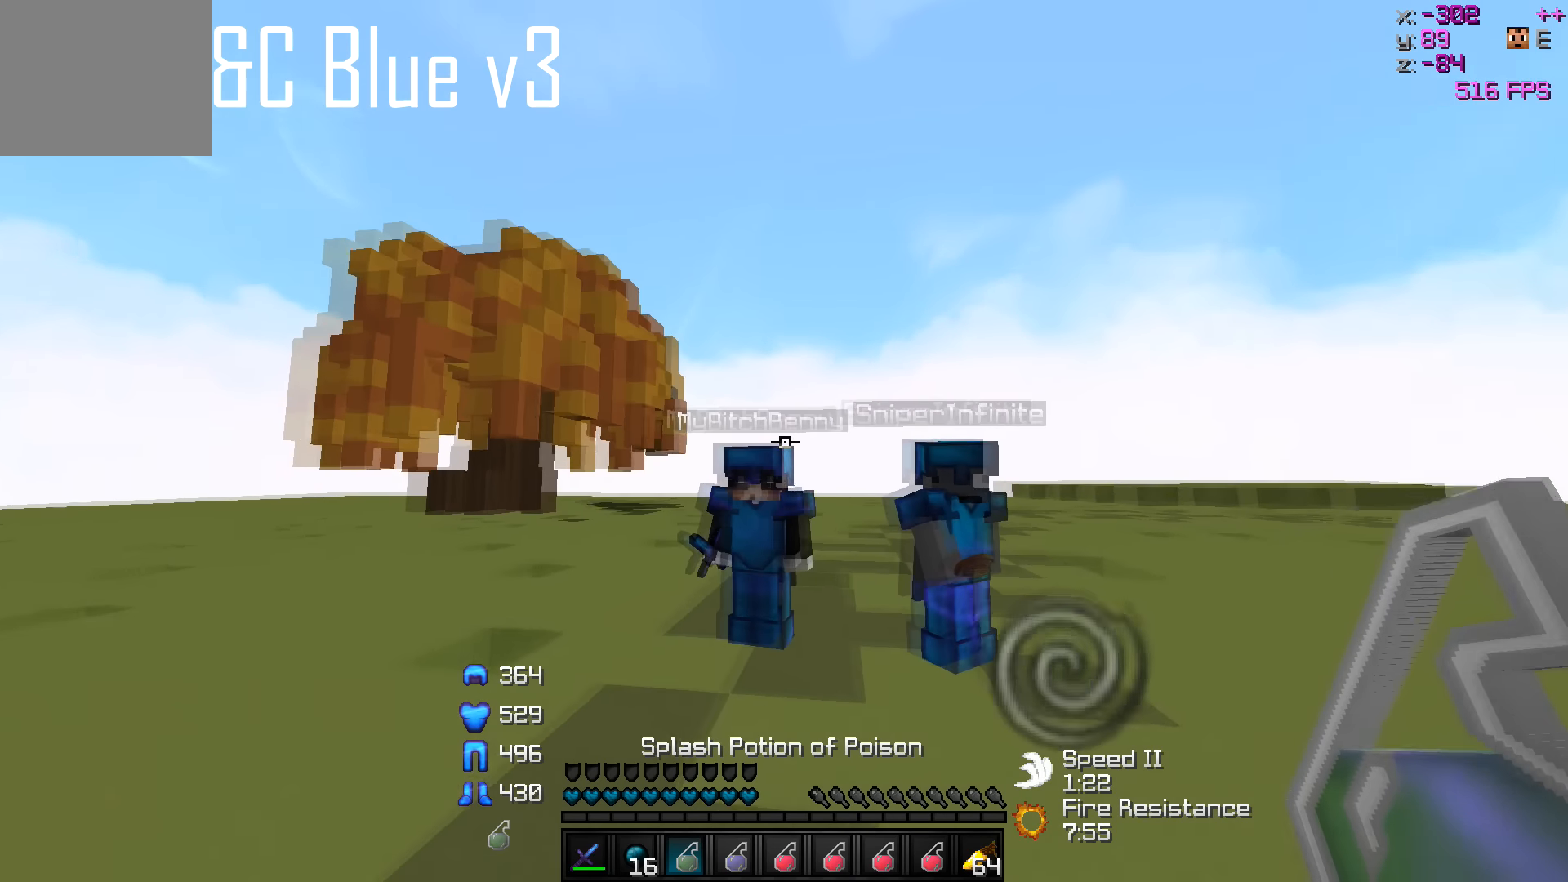
{"keys": [], "events": []}
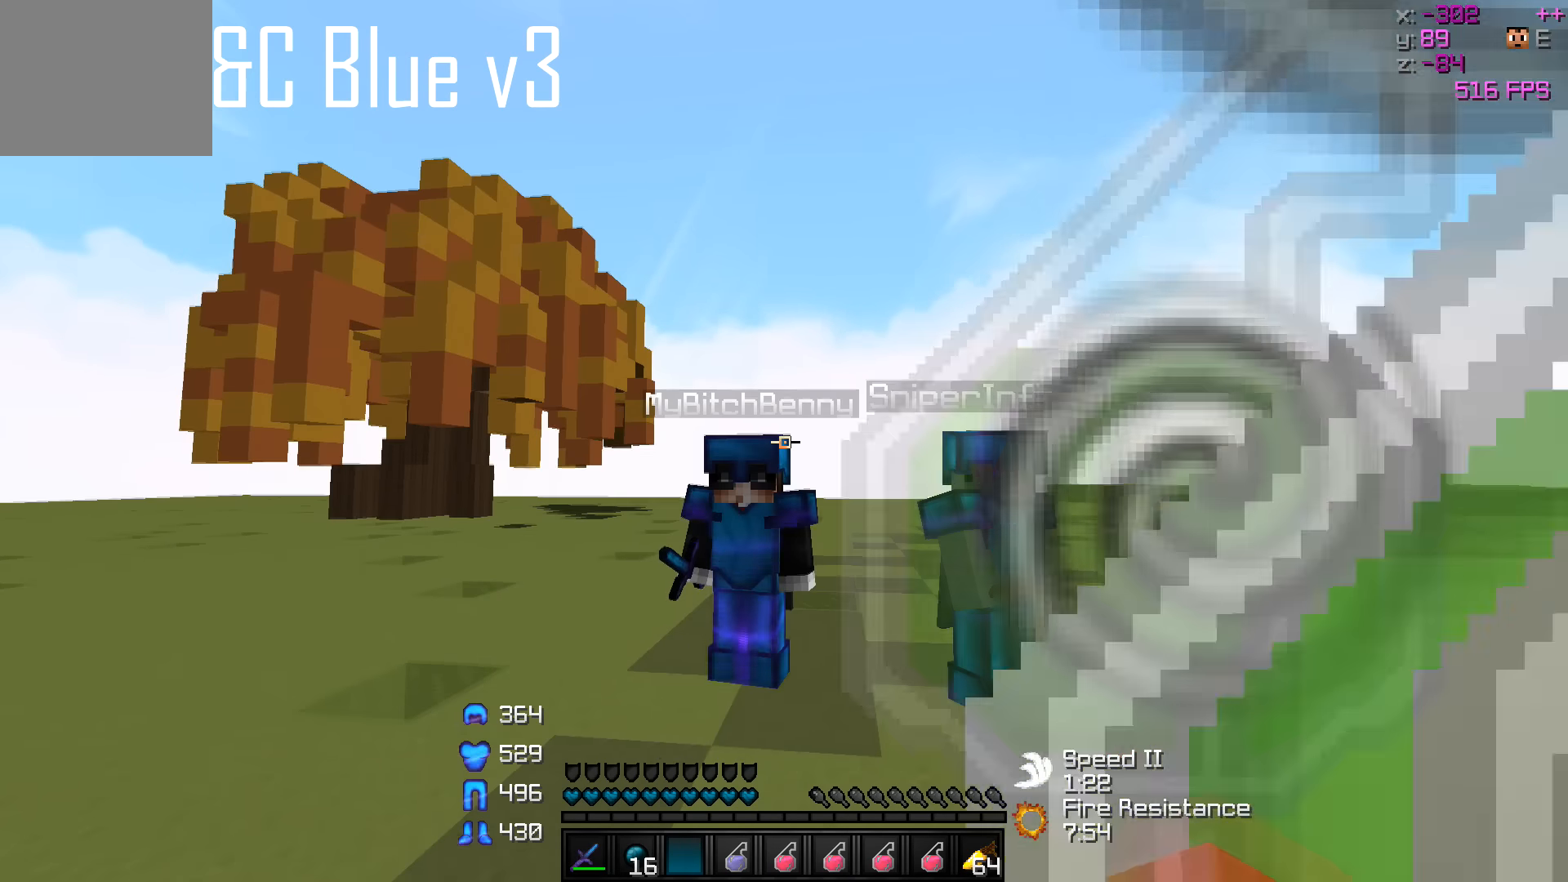
{"keys": [], "events": []}
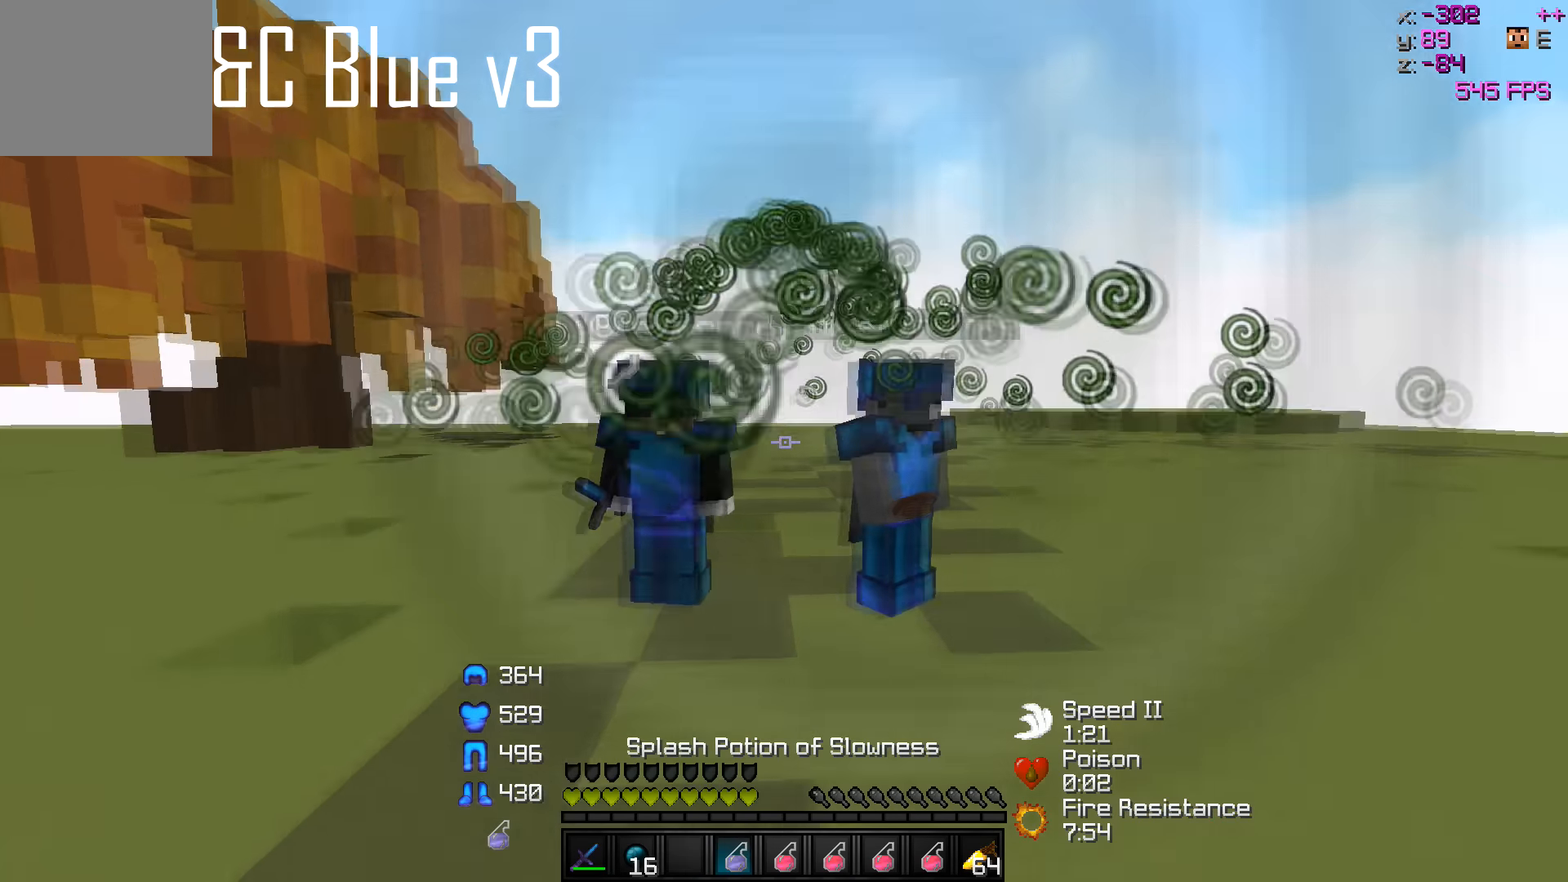
{"keys": [], "events": []}